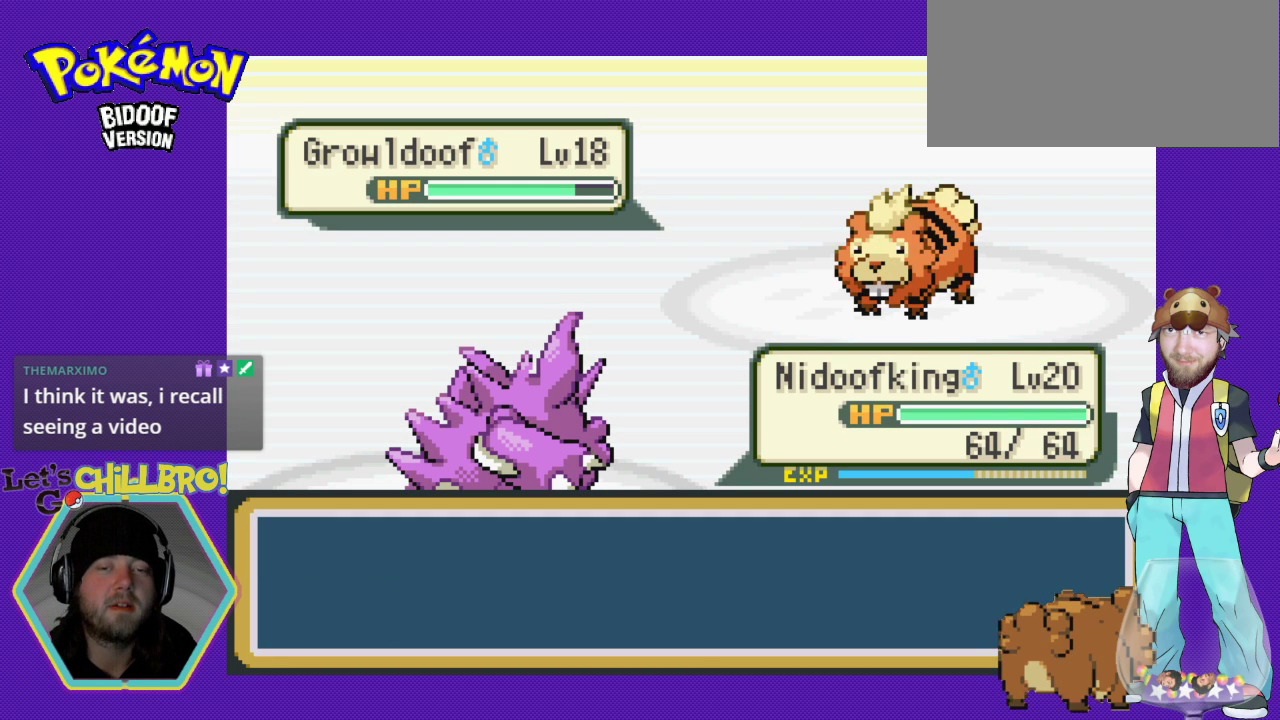
Gameplay with a controller (Nintendo layout); each line is a JSON object with the inputs held at the frame after it. "events" lists button and stick changes between this image and that frame as [ms after this image, input, new state], when the widget could be followed in between. Not read: L3 R3.
{"buttons": [], "events": [[267, "A", "down"], [367, "A", "up"]]}
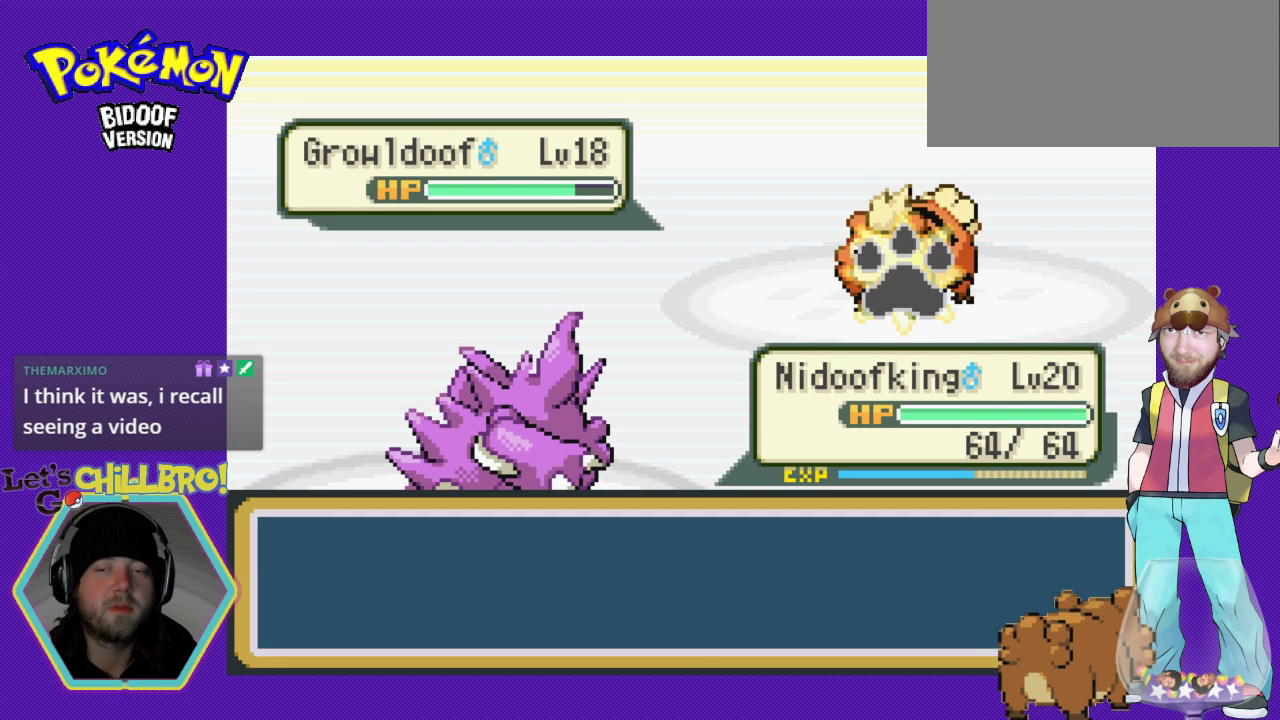
{"buttons": [], "events": [[33, "A", "down"], [67, "A", "up"], [300, "A", "down"], [367, "A", "up"]]}
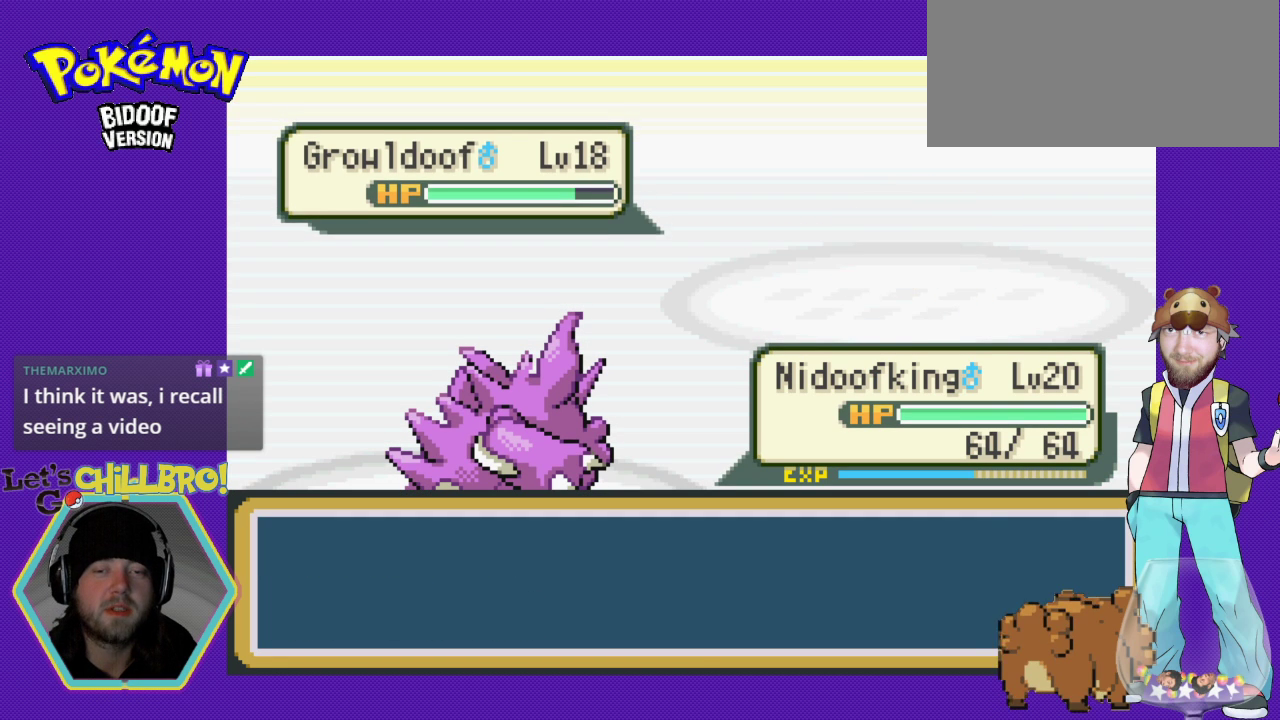
{"buttons": [], "events": []}
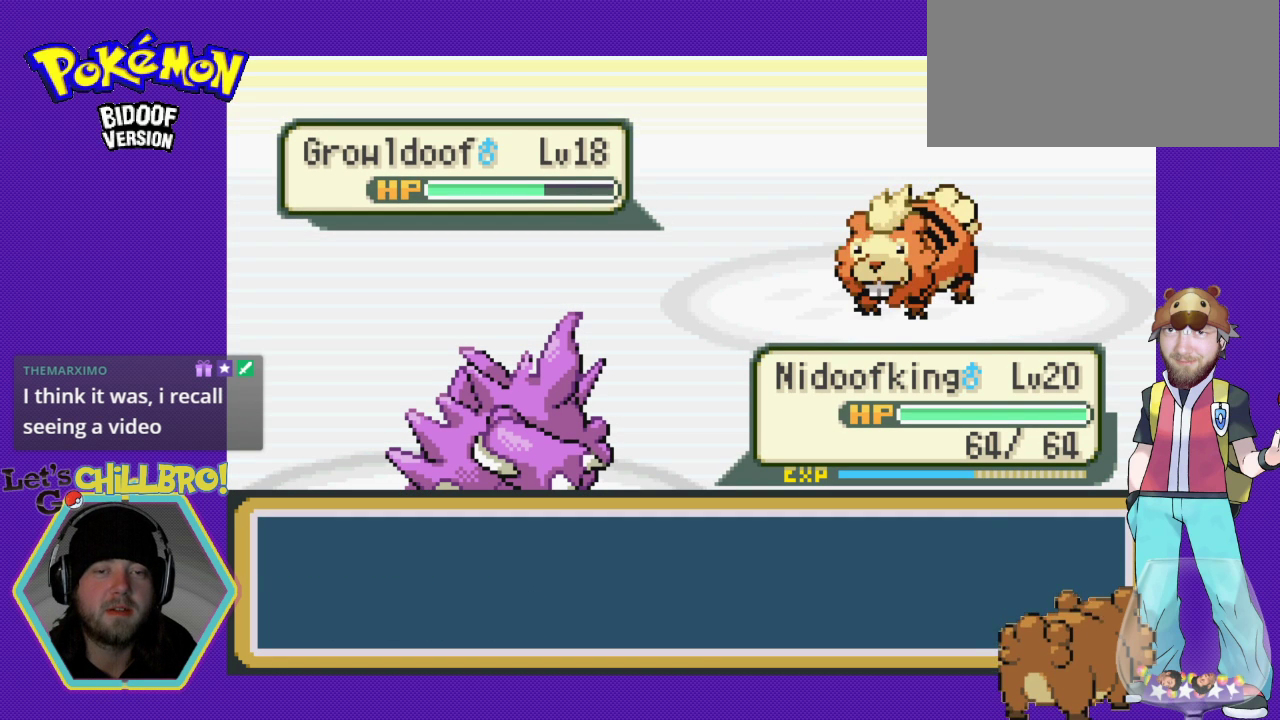
{"buttons": [], "events": []}
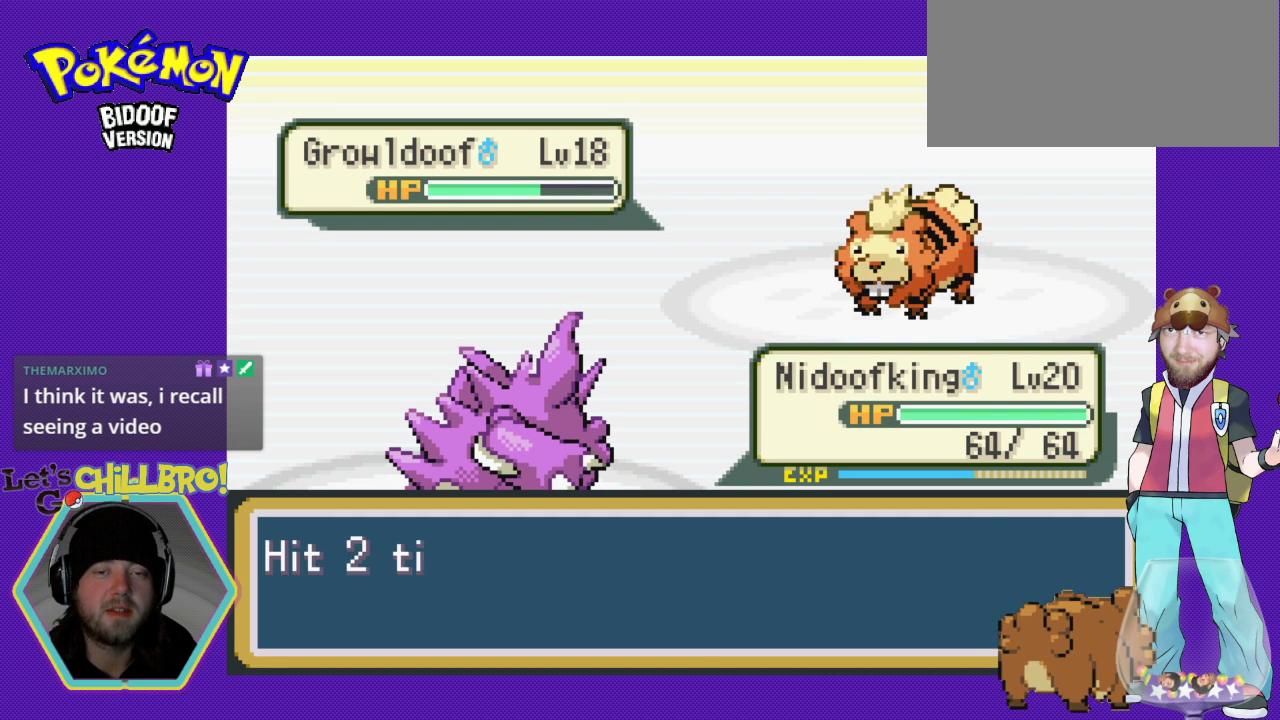
{"buttons": ["A"], "events": [[133, "A", "down"], [233, "A", "up"], [433, "A", "down"]]}
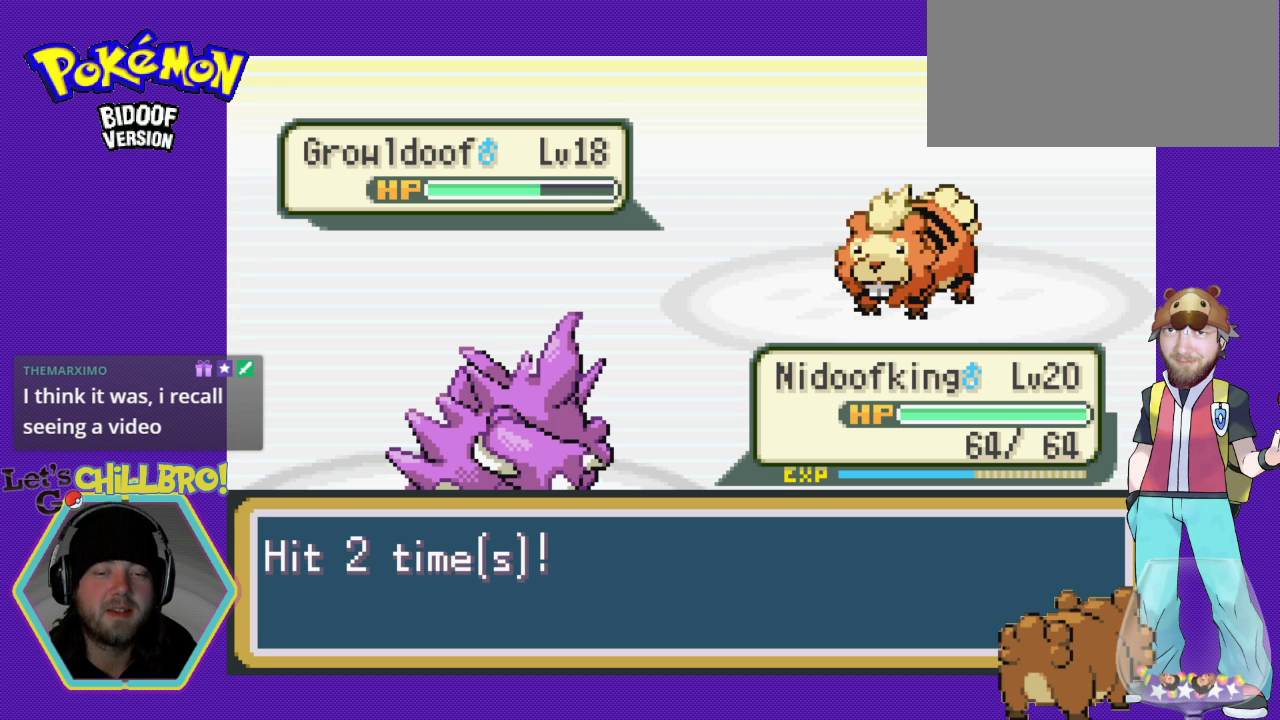
{"buttons": [], "events": [[33, "A", "up"], [233, "A", "down"], [333, "A", "up"]]}
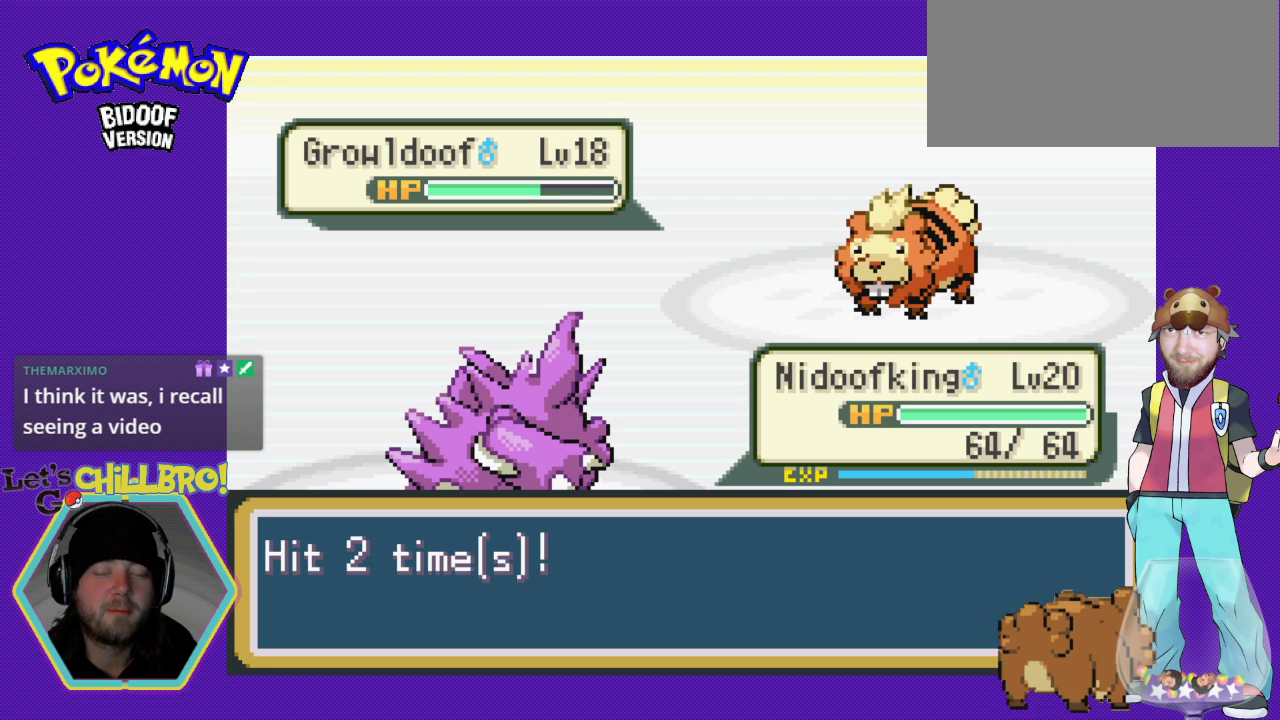
{"buttons": [], "events": [[33, "A", "down"], [67, "A", "up"], [300, "A", "down"], [367, "A", "up"]]}
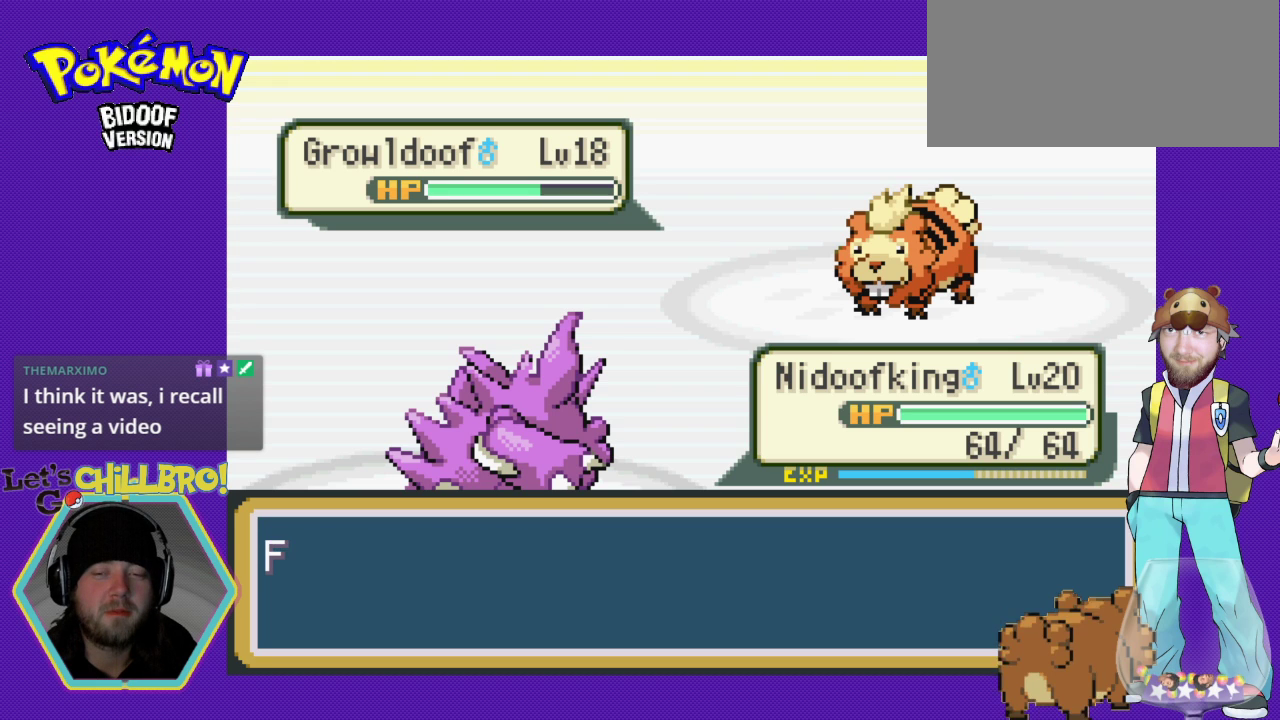
{"buttons": [], "events": [[33, "A", "down"], [100, "A", "up"], [233, "A", "down"], [300, "A", "up"], [433, "A", "down"], [500, "A", "up"]]}
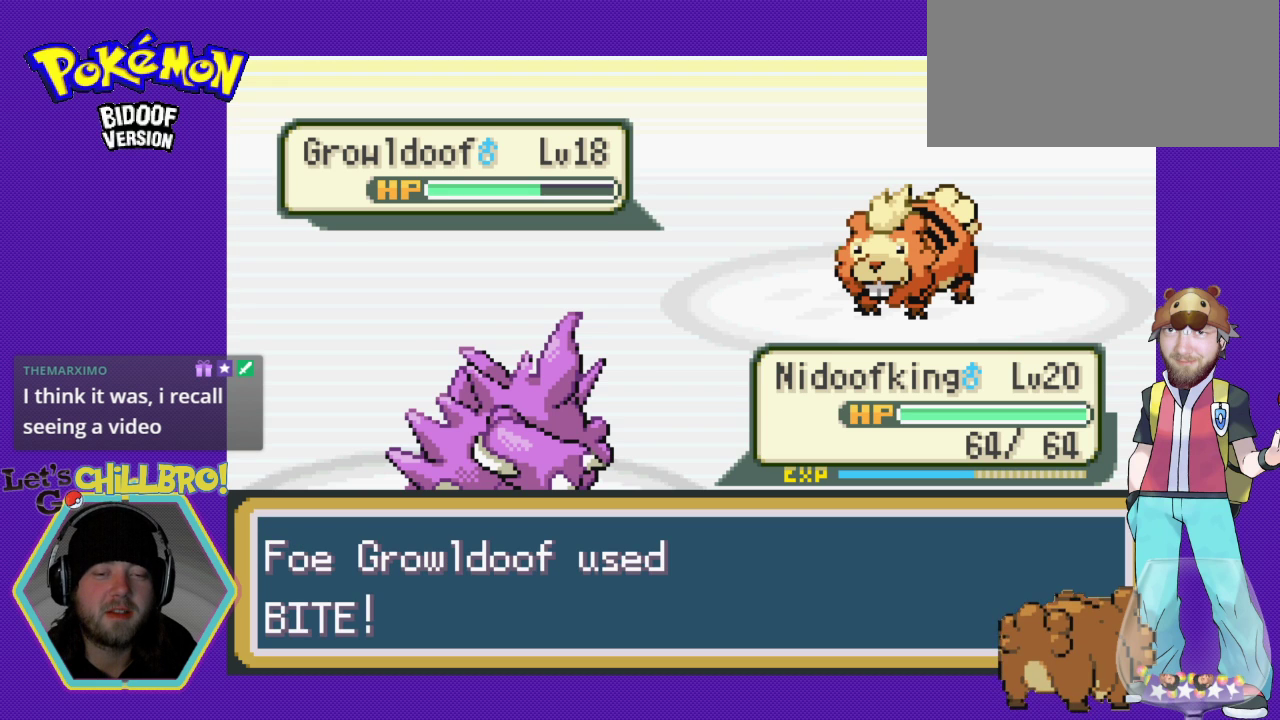
{"buttons": [], "events": [[167, "A", "down"], [267, "A", "up"]]}
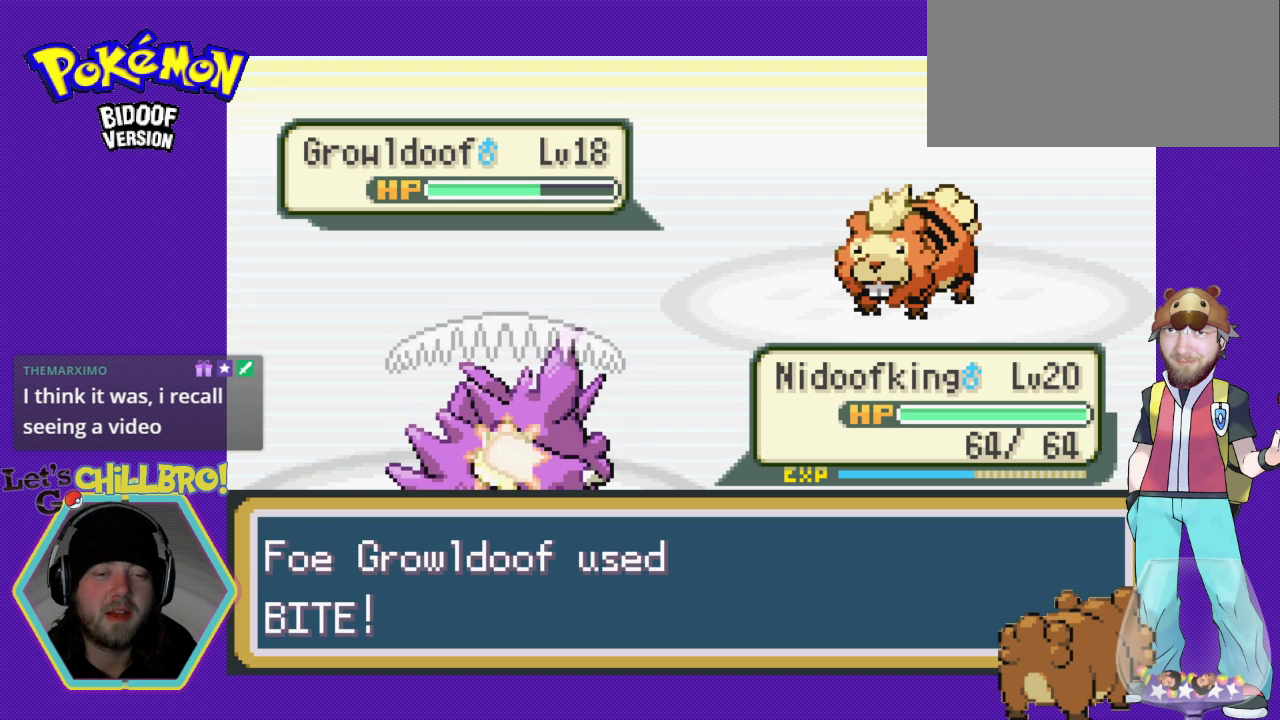
{"buttons": [], "events": []}
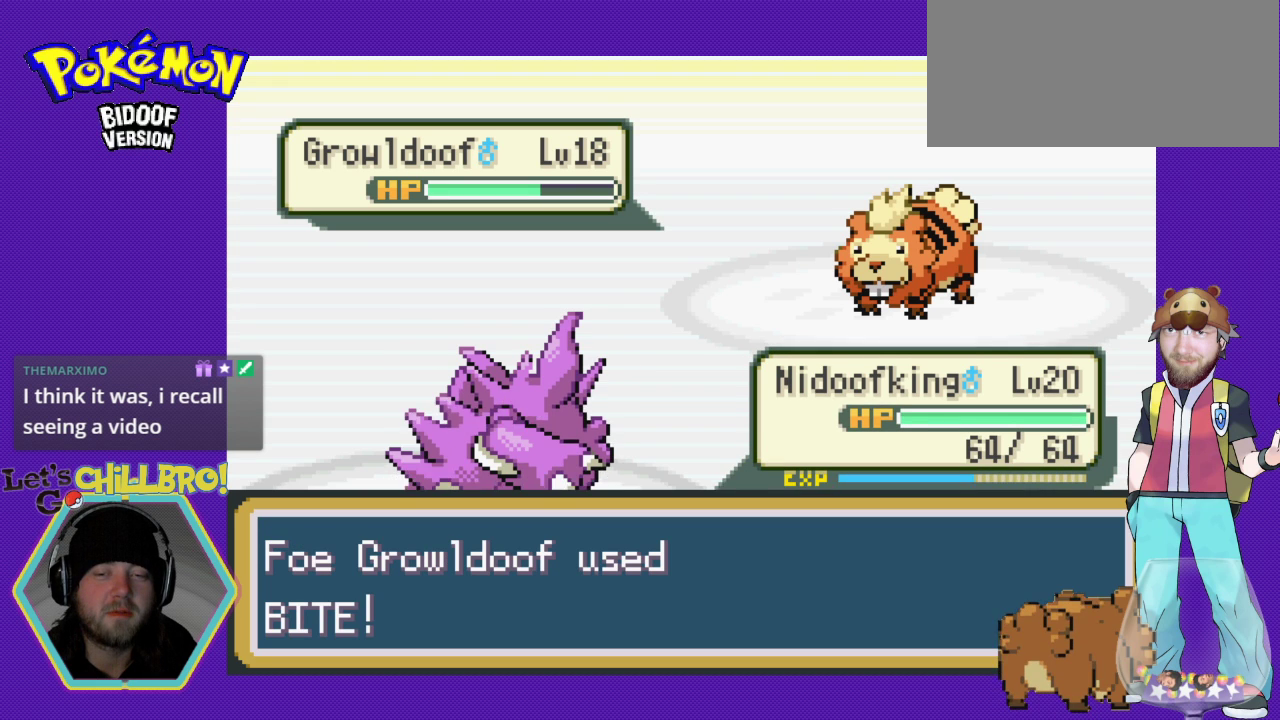
{"buttons": ["A"], "events": [[400, "A", "down"]]}
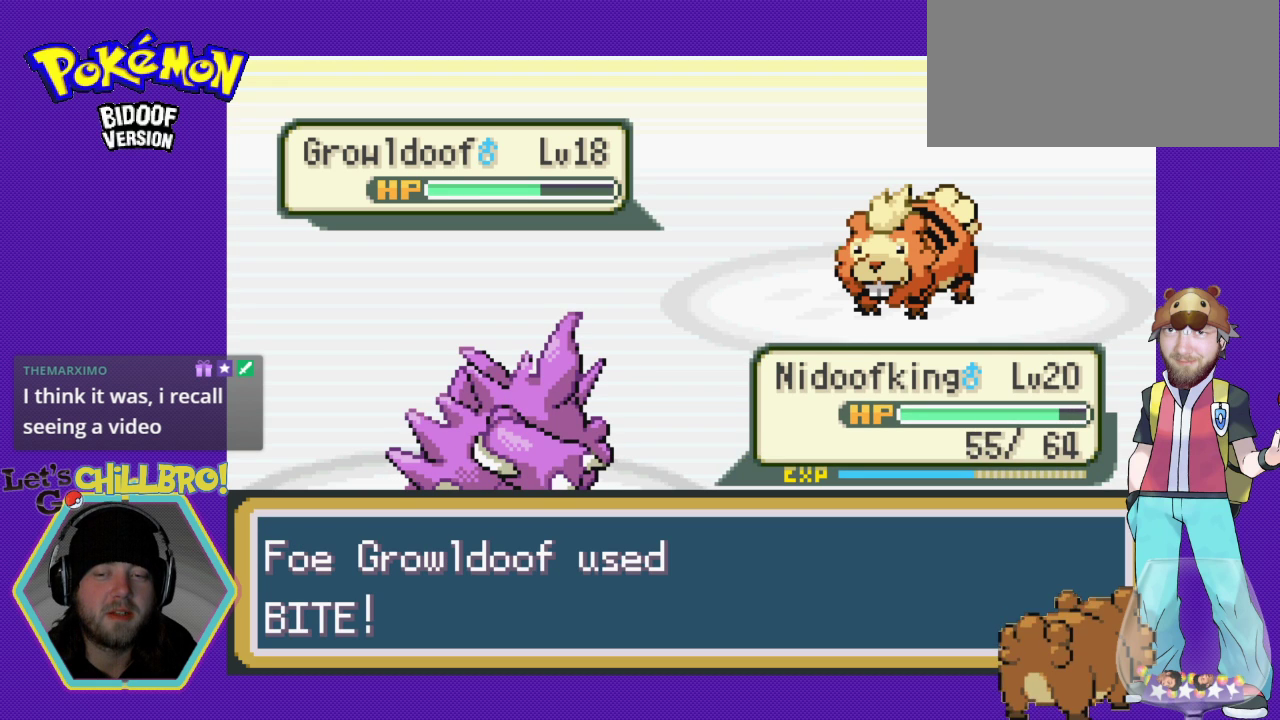
{"buttons": [], "events": [[33, "A", "up"], [133, "A", "down"], [233, "A", "up"], [333, "A", "down"], [400, "A", "up"]]}
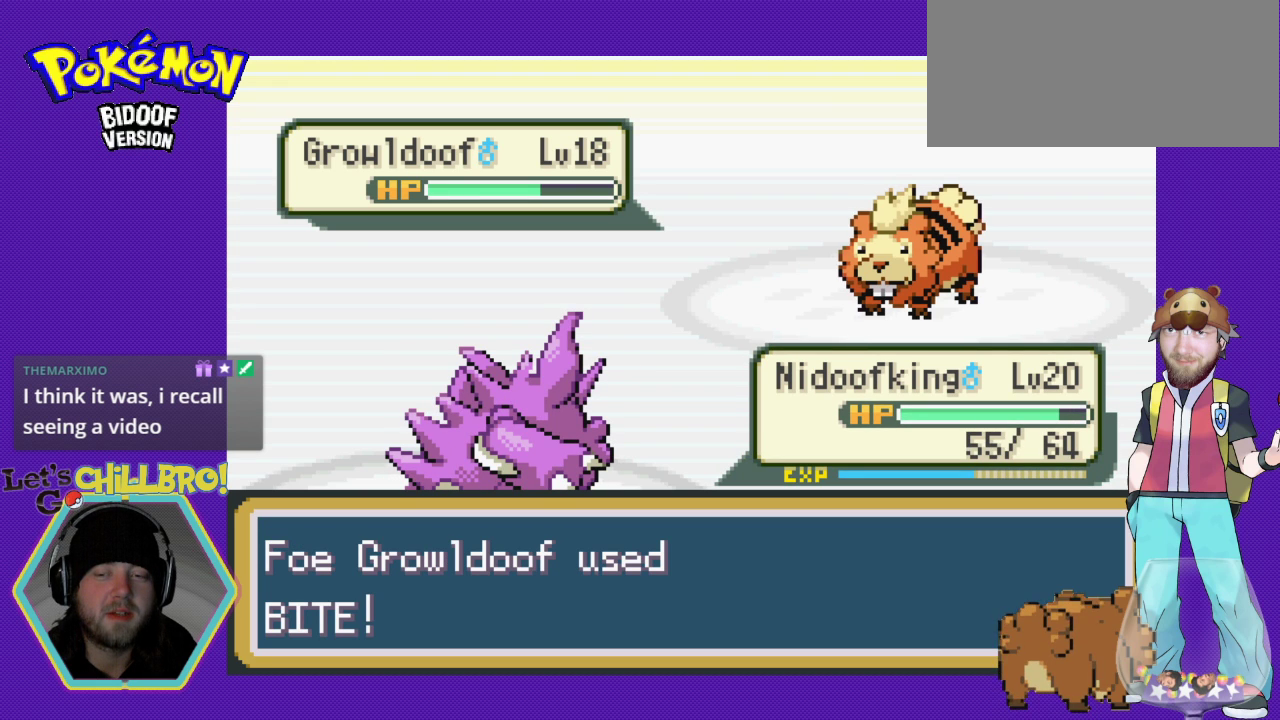
{"buttons": [], "events": [[333, "A", "down"], [500, "A", "up"]]}
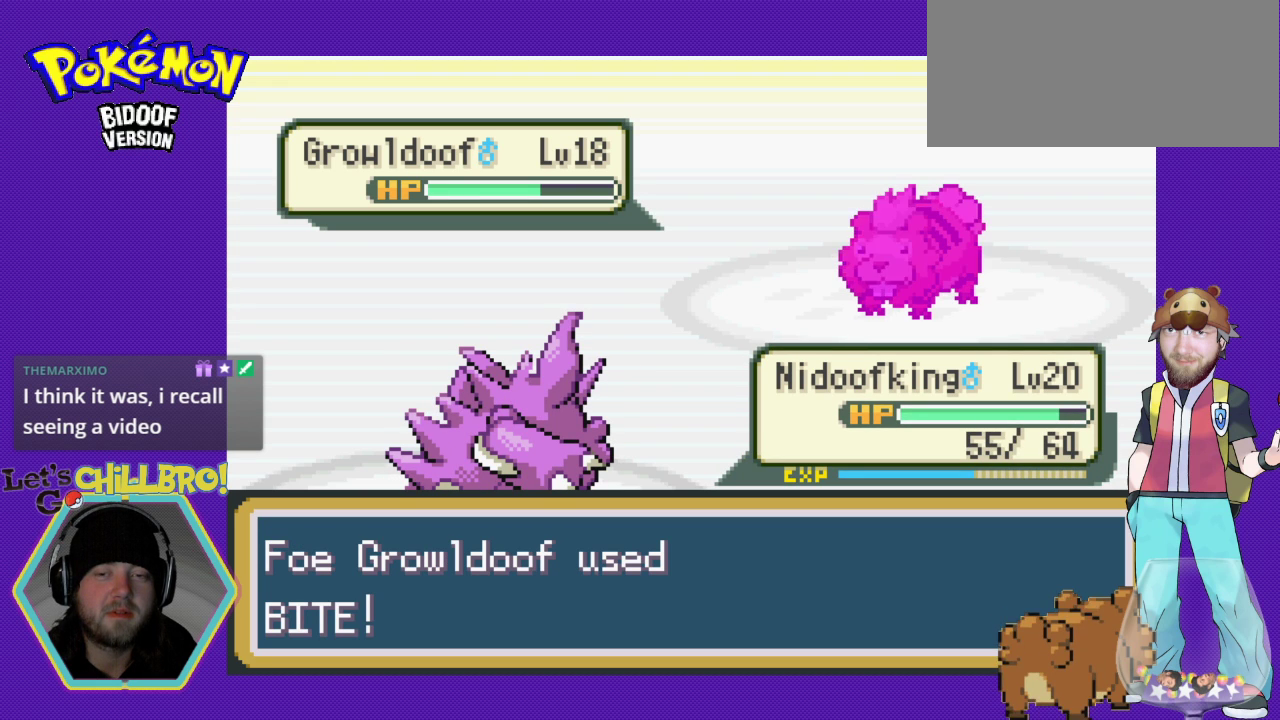
{"buttons": [], "events": []}
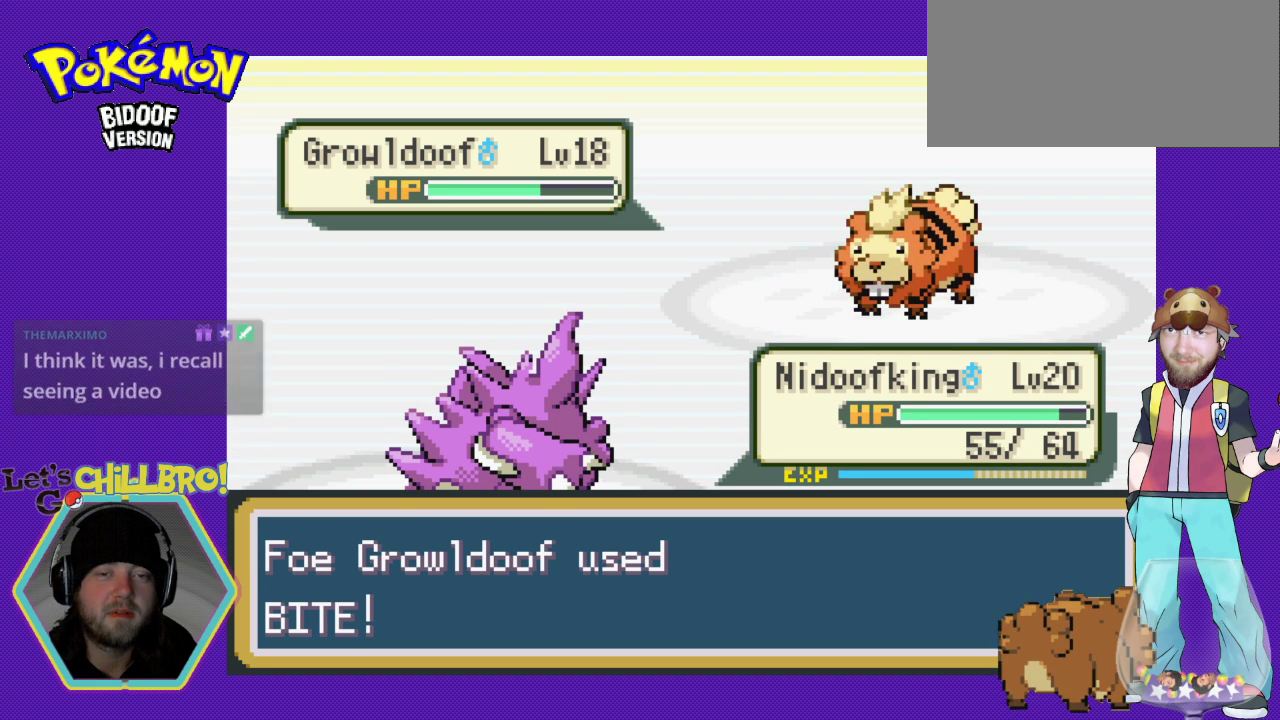
{"buttons": [], "events": [[367, "A", "down"], [500, "A", "up"]]}
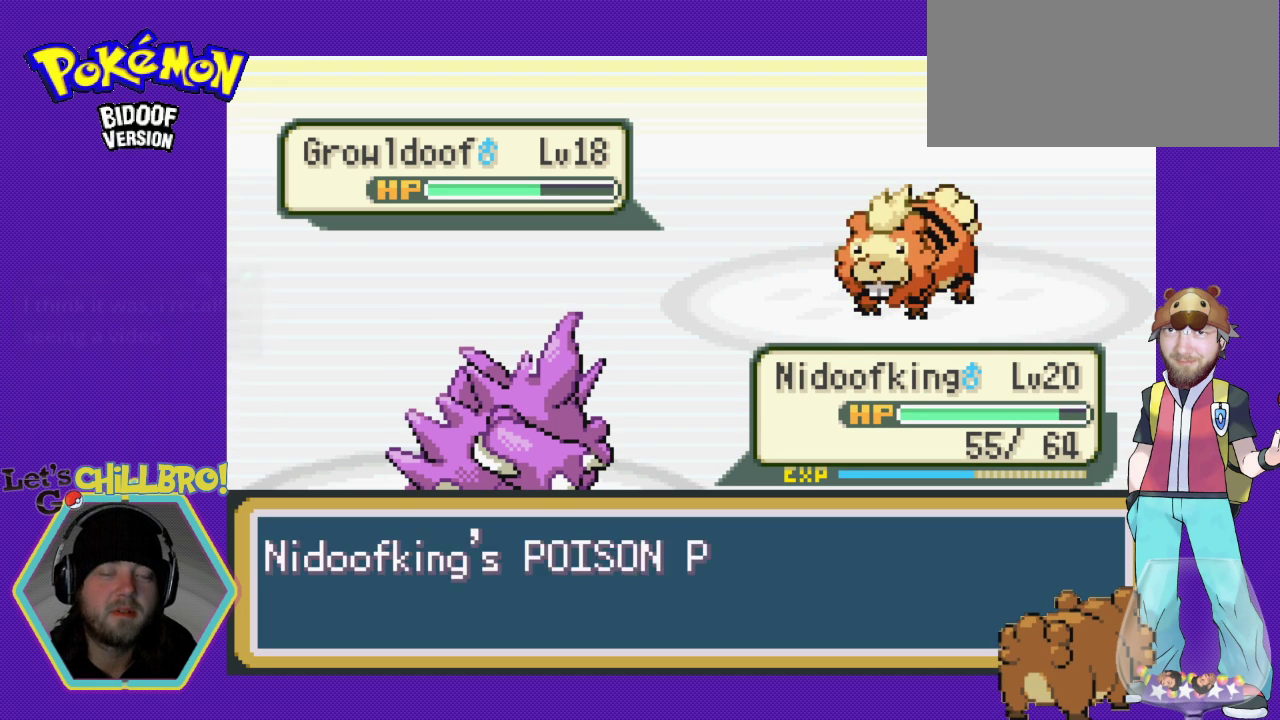
{"buttons": [], "events": [[100, "A", "down"], [267, "A", "up"], [367, "A", "down"], [467, "A", "up"]]}
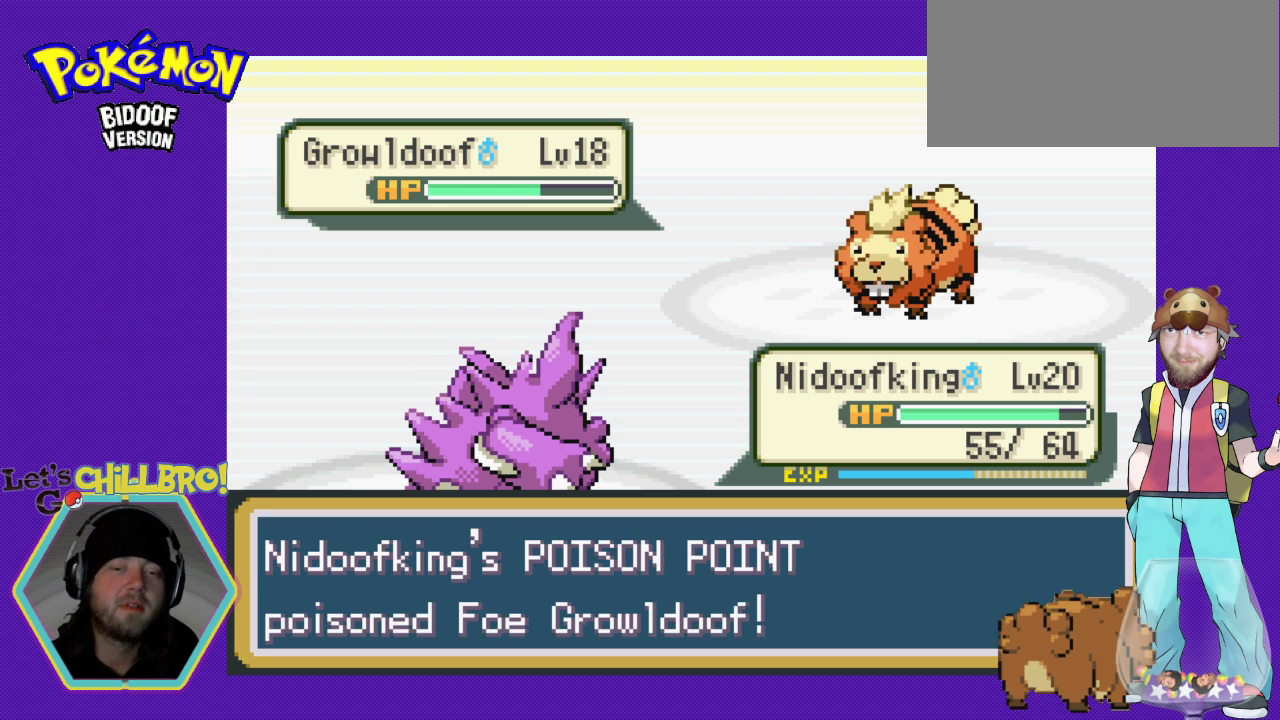
{"buttons": [], "events": [[100, "A", "down"], [200, "A", "up"], [333, "A", "down"], [433, "A", "up"]]}
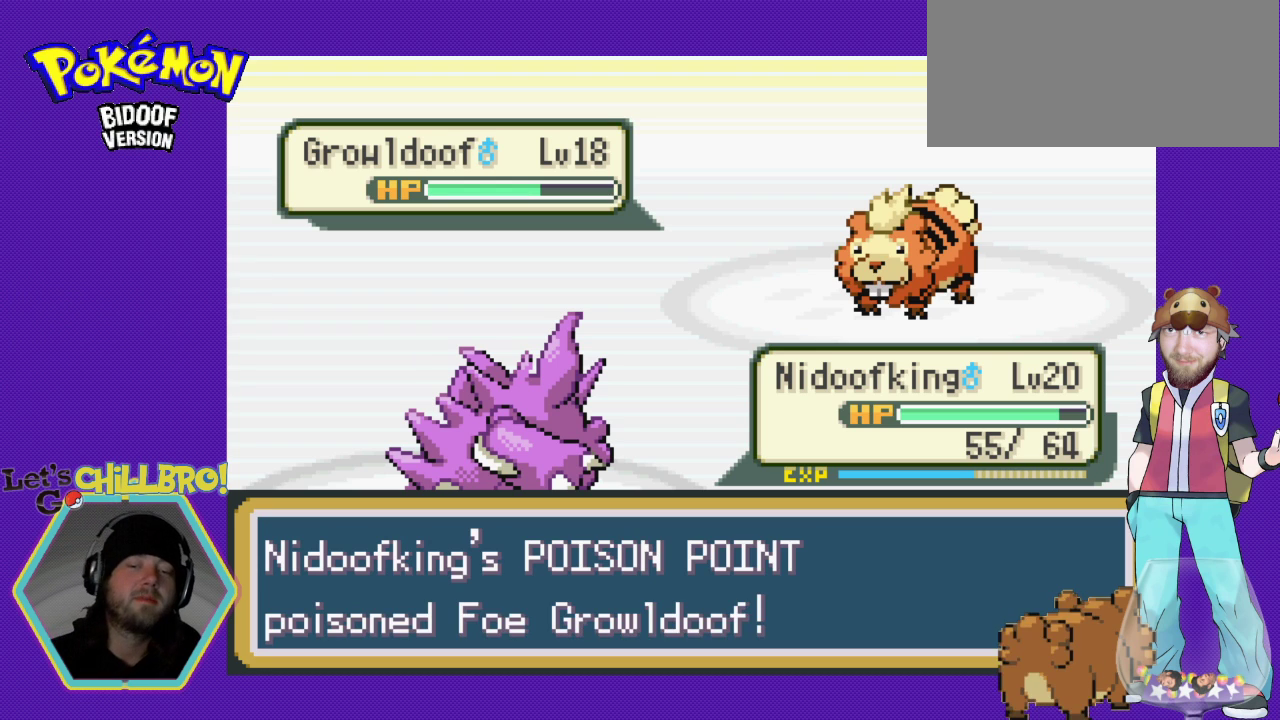
{"buttons": [], "events": [[100, "A", "down"], [233, "A", "up"], [367, "A", "down"], [467, "A", "up"]]}
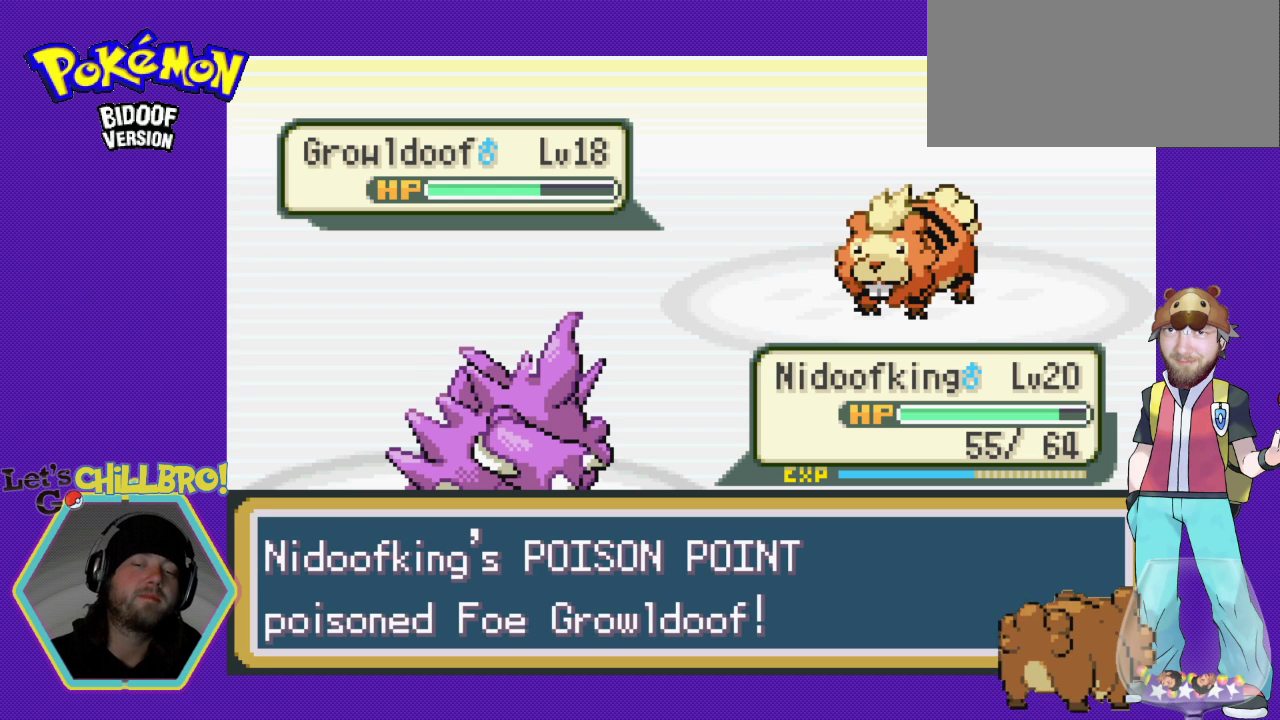
{"buttons": ["A"], "events": [[33, "A", "down"], [133, "A", "up"], [233, "A", "down"], [333, "A", "up"], [433, "A", "down"]]}
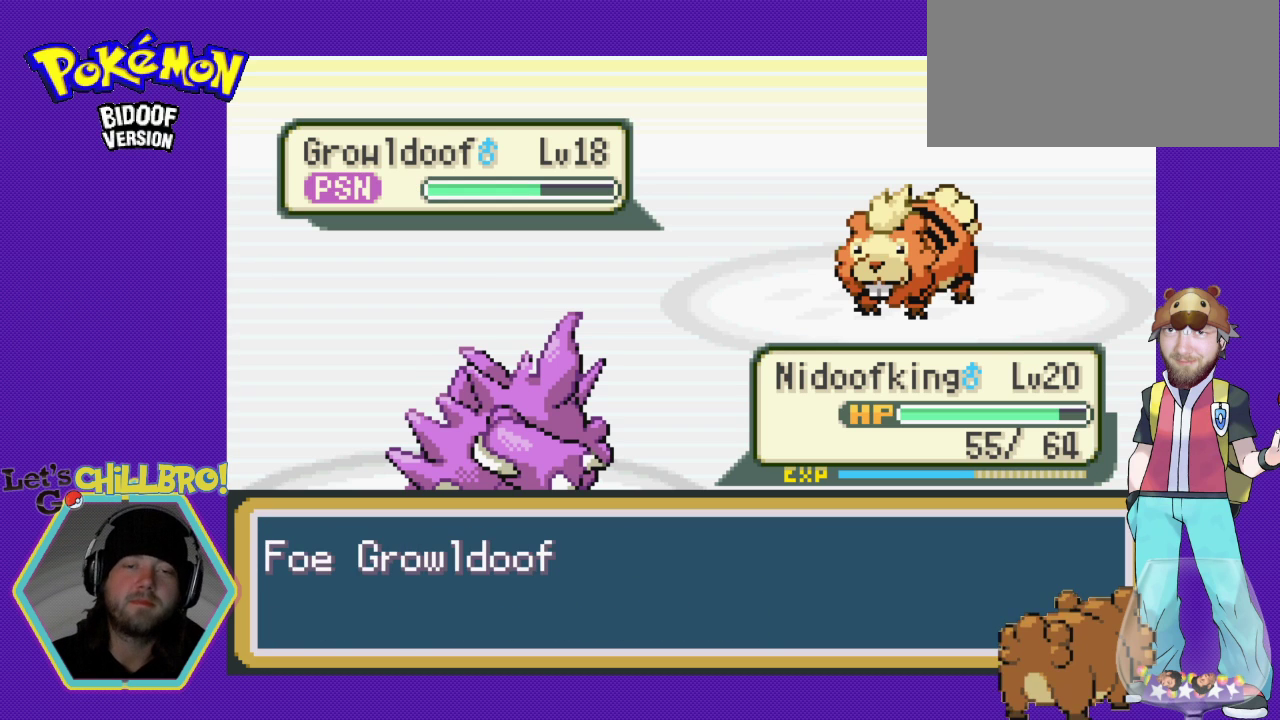
{"buttons": [], "events": [[33, "A", "up"], [133, "A", "down"], [267, "A", "up"]]}
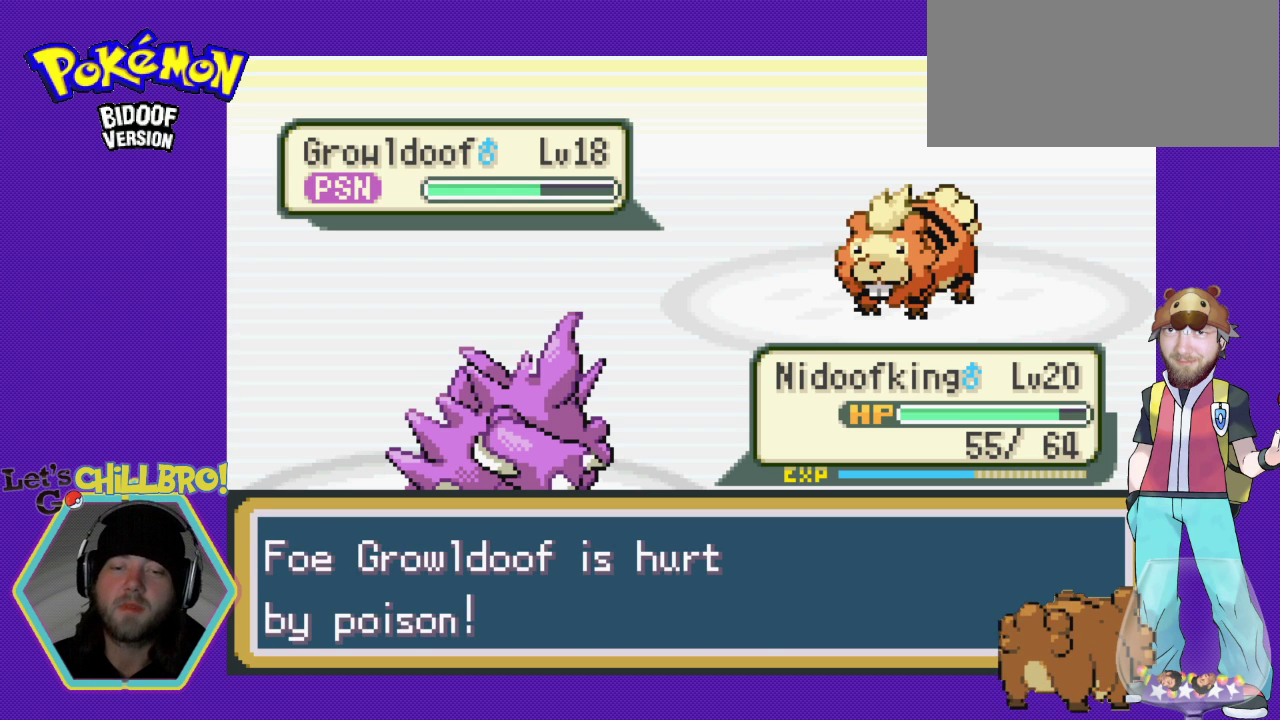
{"buttons": ["A"], "events": [[133, "A", "down"], [267, "A", "up"], [367, "A", "down"]]}
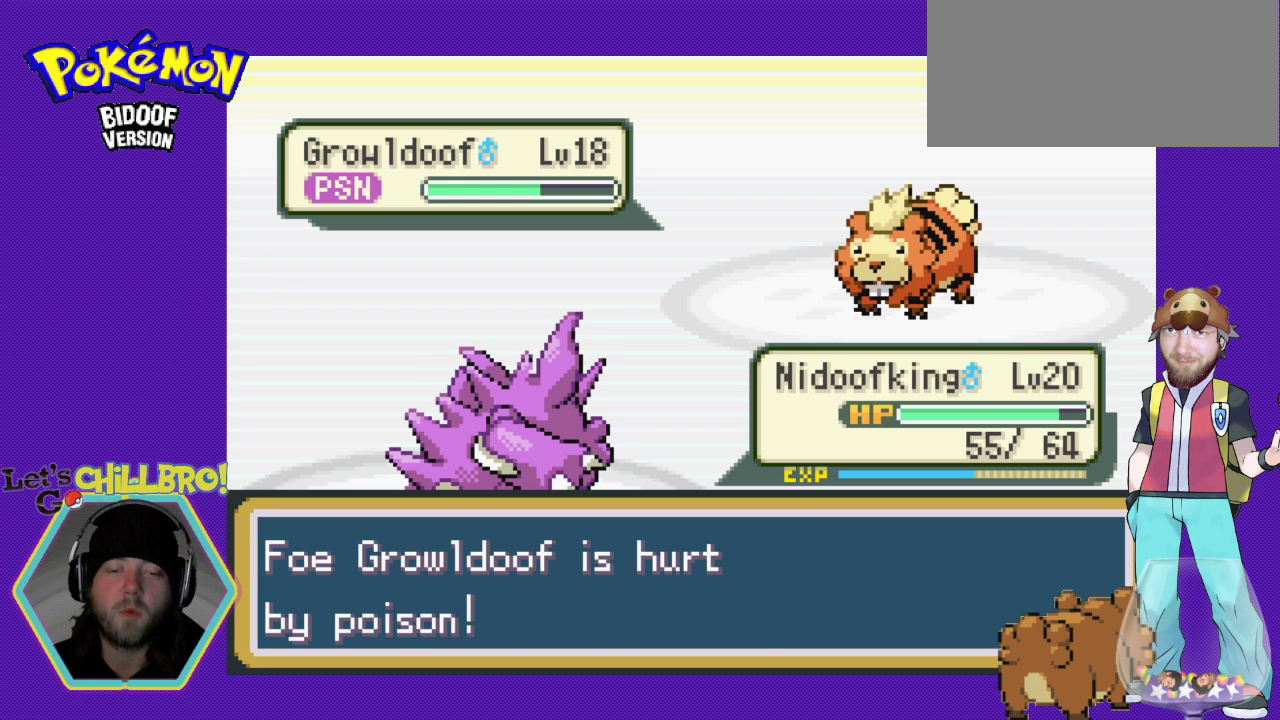
{"buttons": ["A"], "events": [[67, "A", "up"], [133, "A", "down"], [300, "A", "up"], [367, "A", "down"]]}
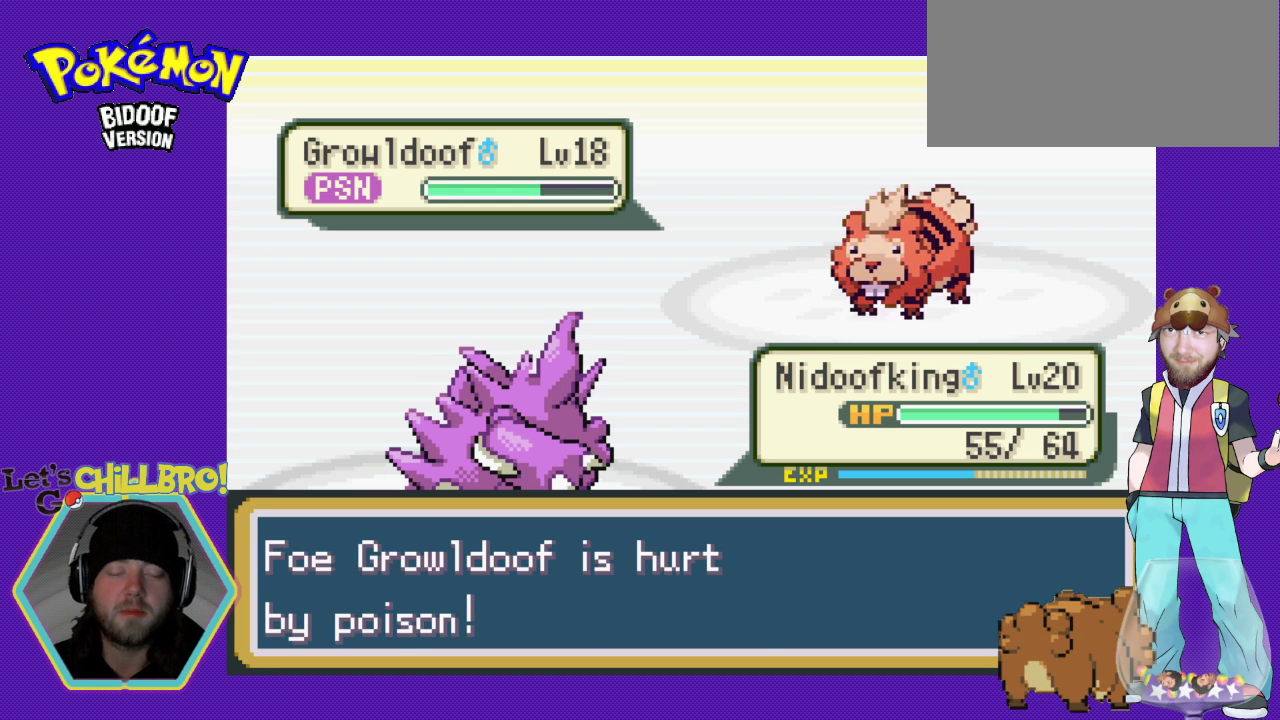
{"buttons": [], "events": [[33, "A", "up"], [100, "A", "down"], [233, "A", "up"], [300, "A", "down"], [433, "A", "up"]]}
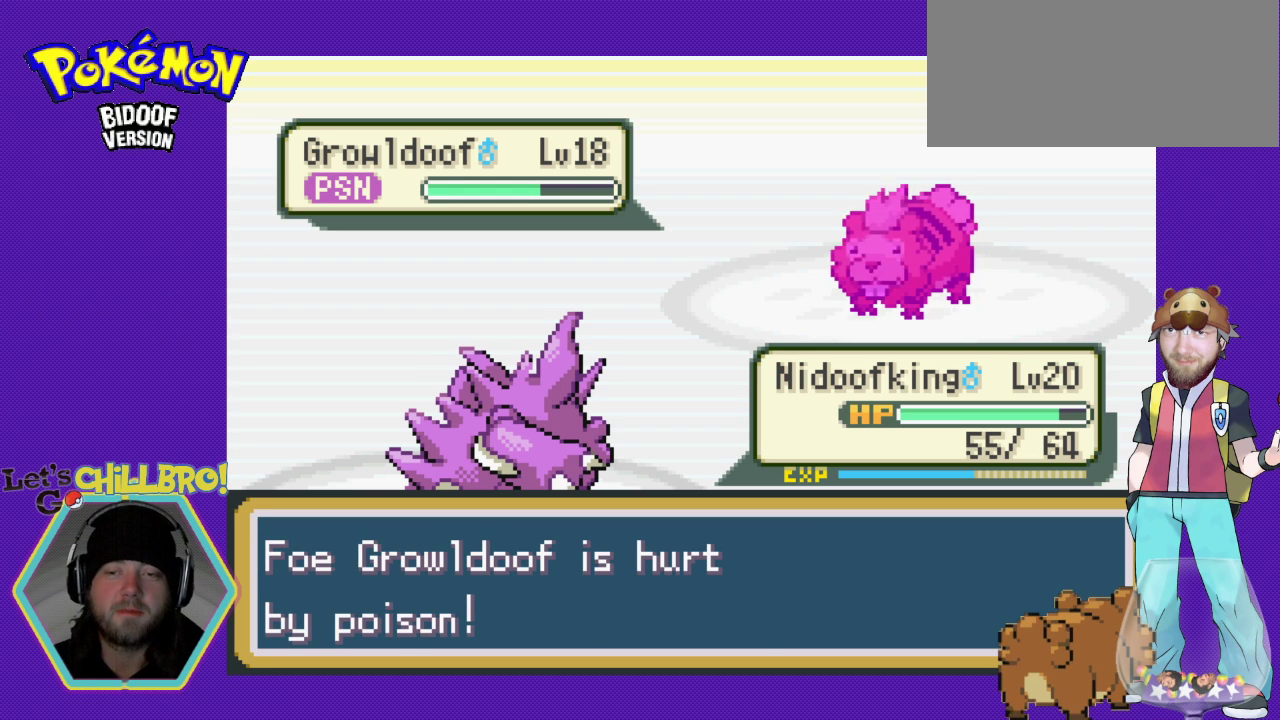
{"buttons": [], "events": [[200, "A", "down"], [433, "A", "up"]]}
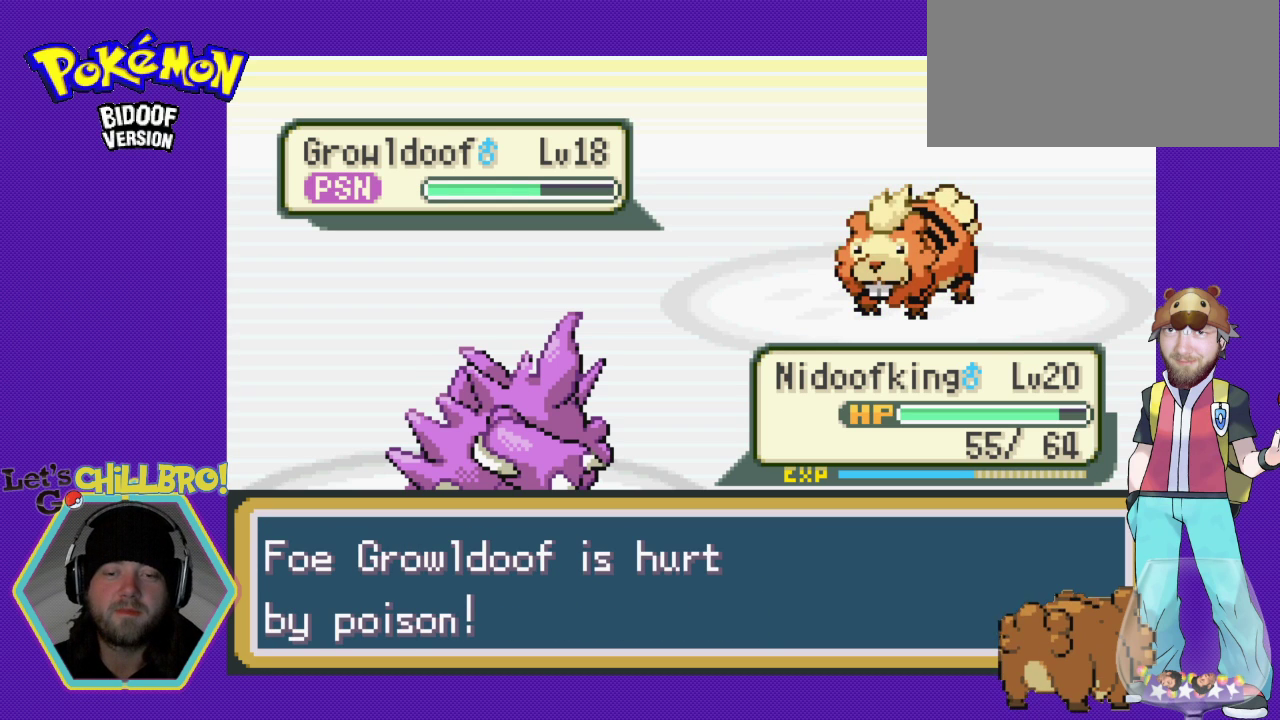
{"buttons": ["A"], "events": [[33, "A", "down"], [167, "A", "up"], [233, "A", "down"], [367, "A", "up"], [433, "A", "down"]]}
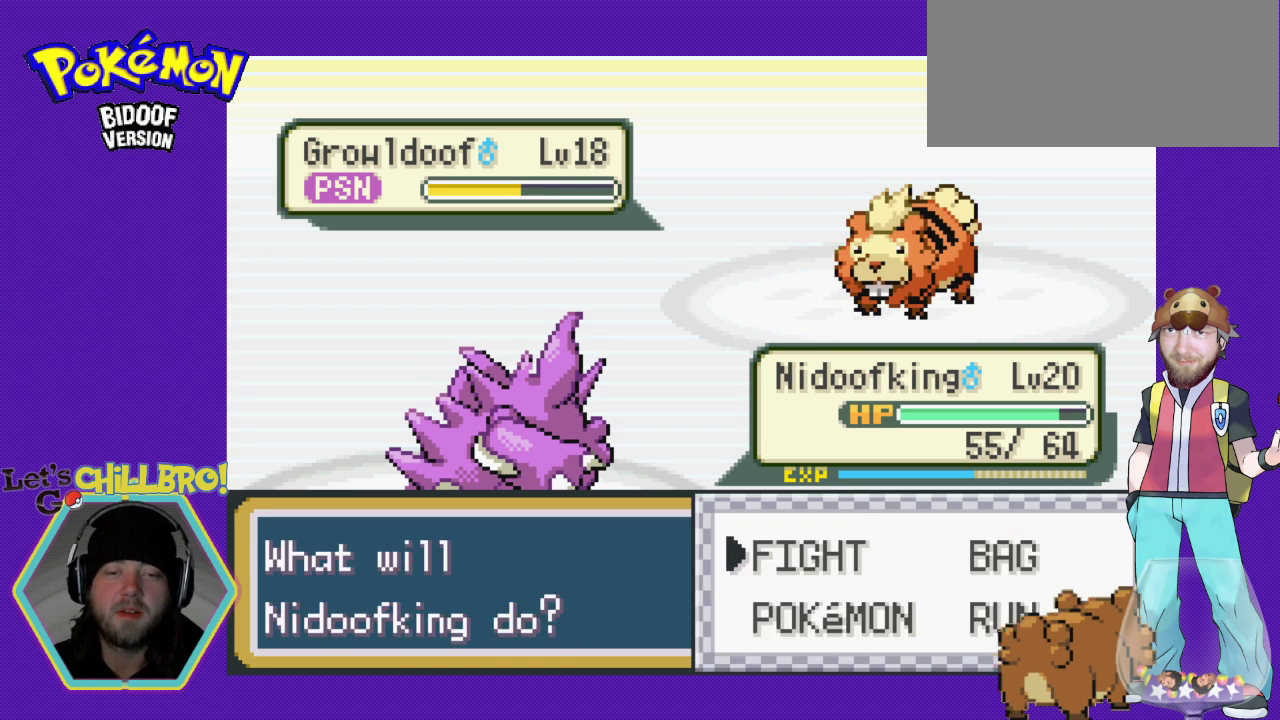
{"buttons": [], "events": [[67, "A", "up"], [133, "A", "down"], [267, "A", "up"], [333, "A", "down"], [433, "A", "up"]]}
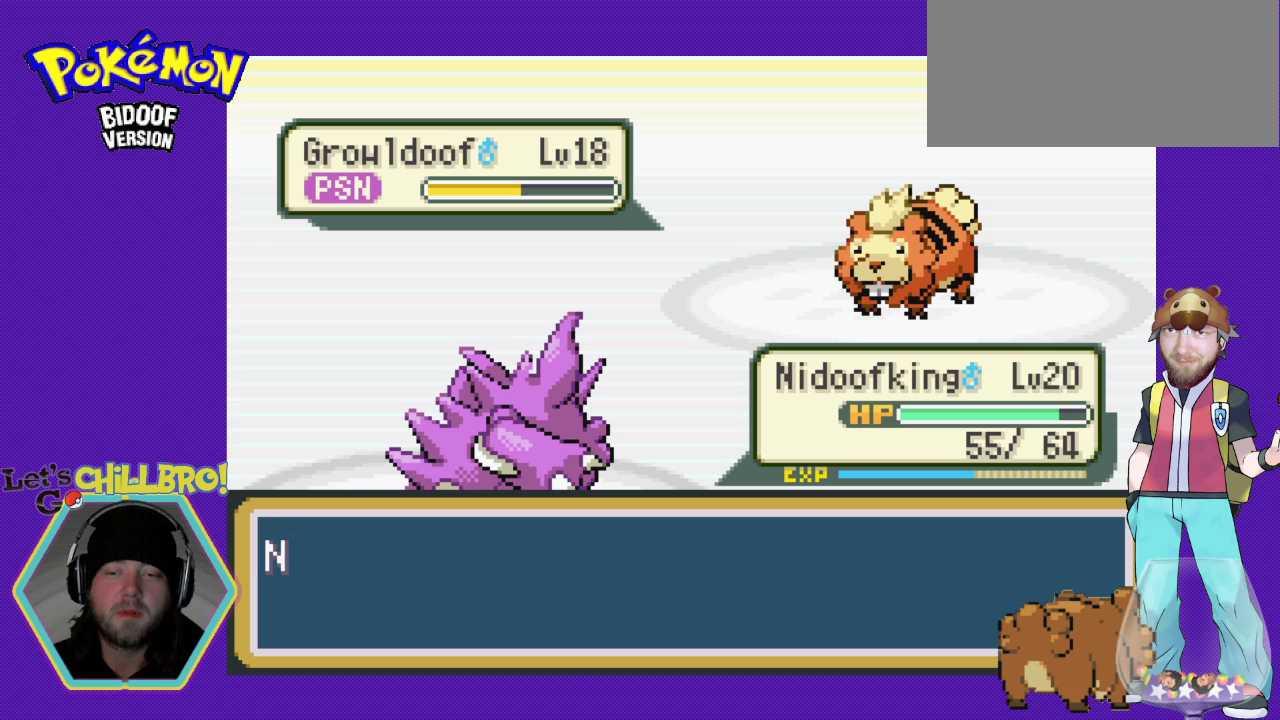
{"buttons": [], "events": []}
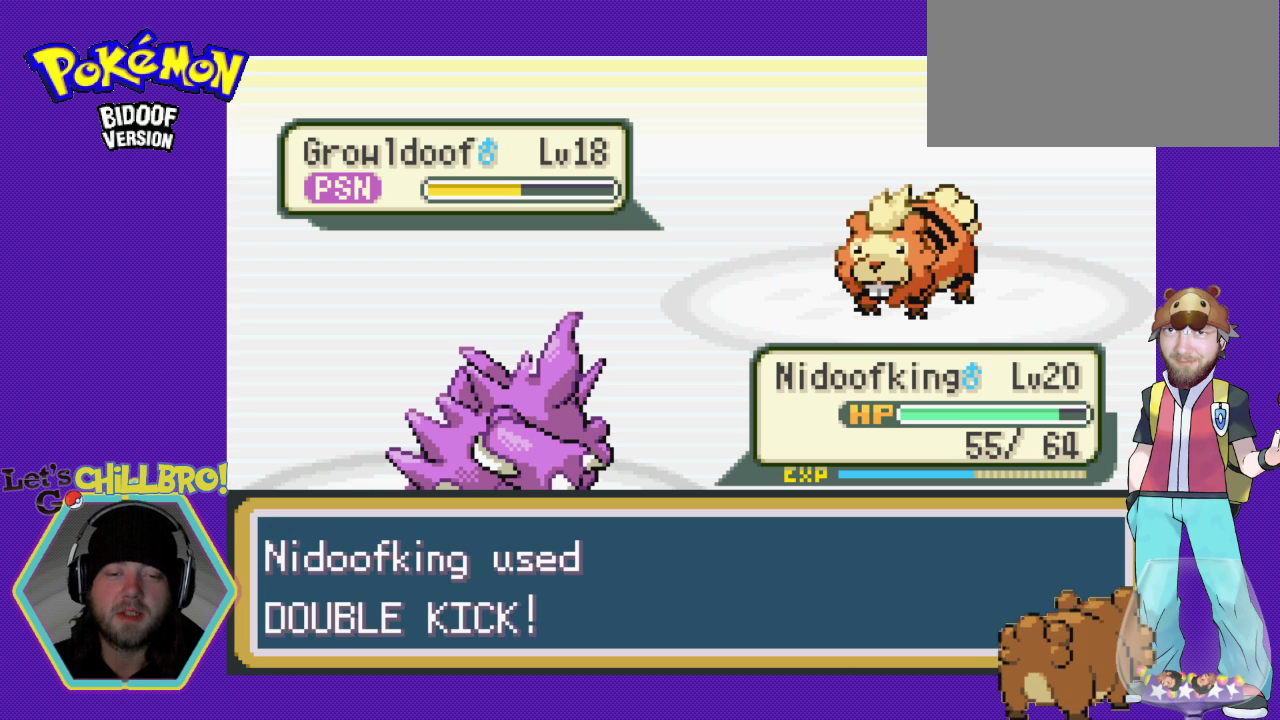
{"buttons": ["A"], "events": [[133, "A", "down"], [233, "A", "up"], [300, "A", "down"]]}
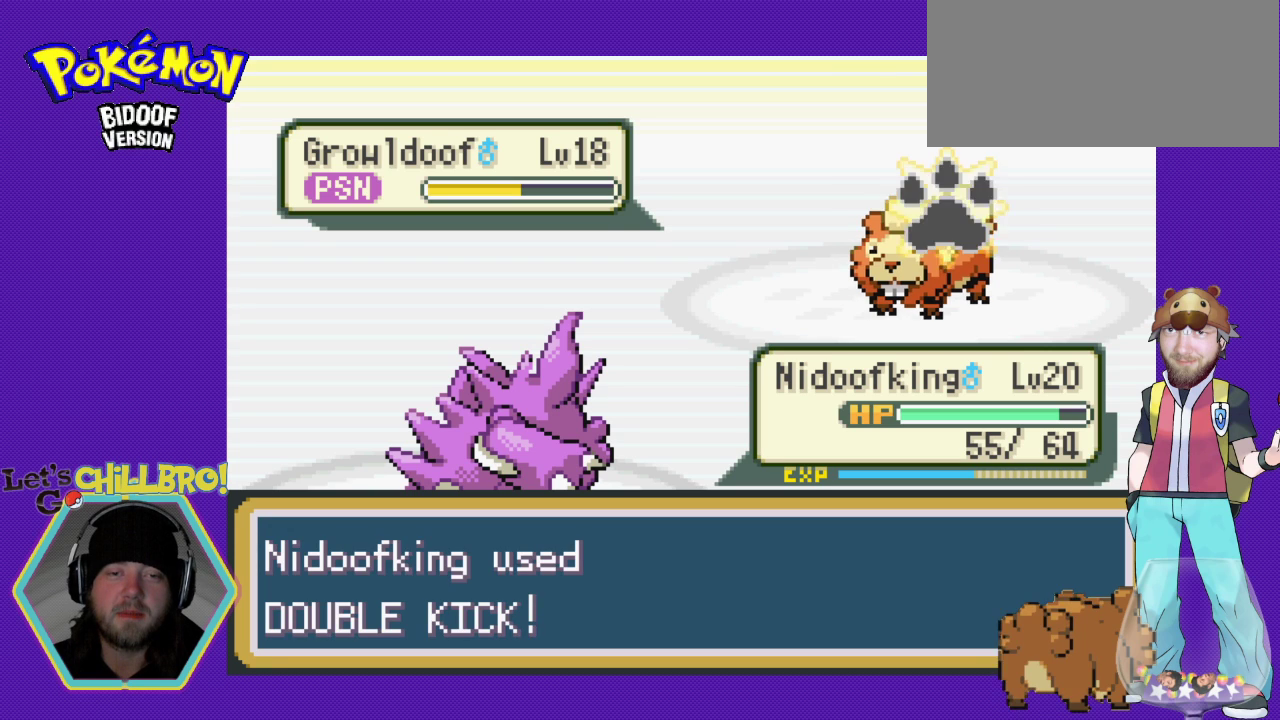
{"buttons": ["A"], "events": [[167, "A", "up"], [267, "A", "down"]]}
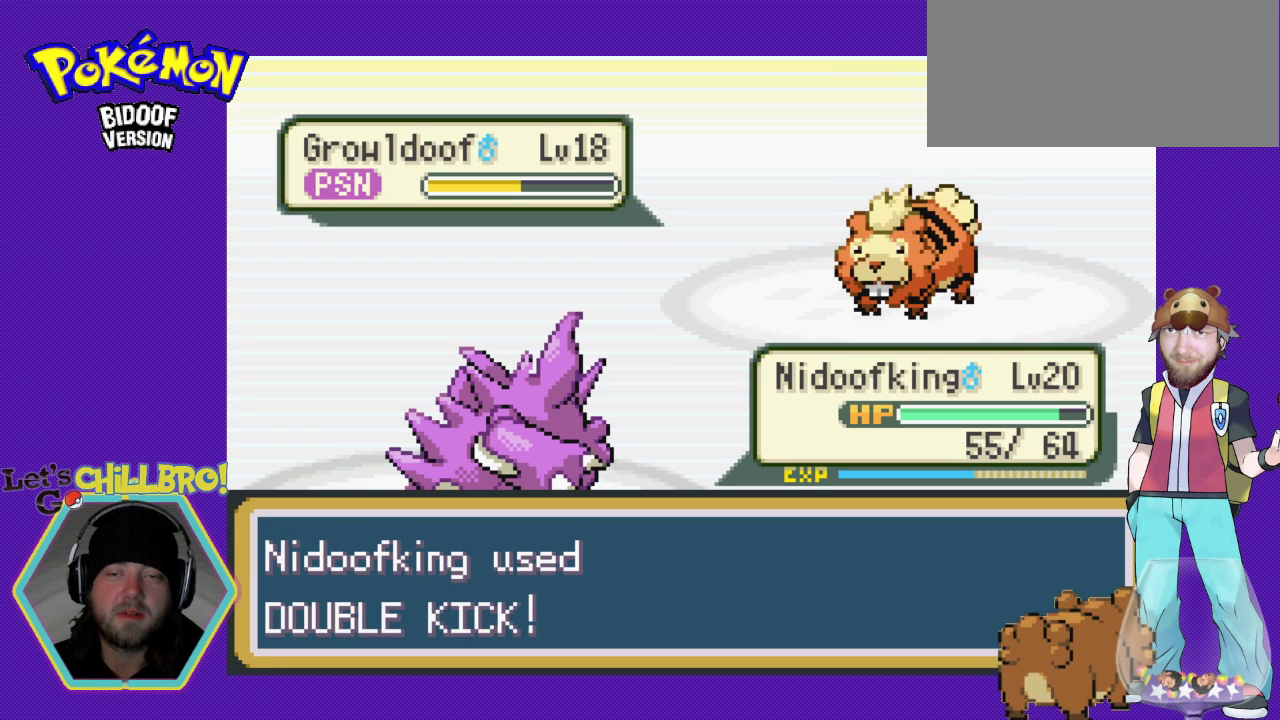
{"buttons": ["A"], "events": []}